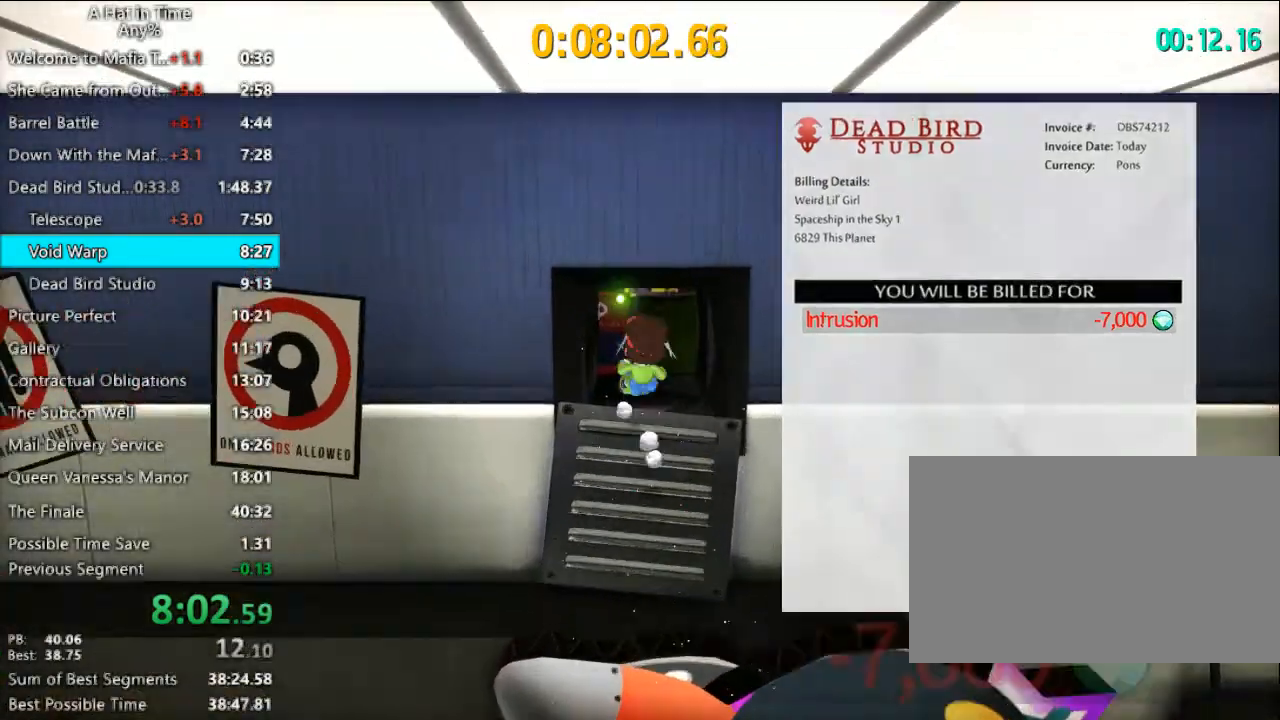
Gameplay with keyboard and mouse; each line is a JSON object with the keys and mouse buttons held at the frame after it. "events" lists presses ("down") and releases ("up") of "1", "2", "3", "4", "a", "c", "caps_lock", "d", "e", "f", "q", "r", "s", "shift", "space", "tab", "w", "x", "z", "mouse_left", "mouse_wheel" and "mouse_right" between this image and that frame as [ms after this image, input, new state], when the widget could be followed in between. "mouse_left", "mouse_wheel", "mouse_right" = the "left", "wheel", "right" buttons of the "mouse" list. No other keys are recorded. "wheel" means that the mouse wheel is clicked or scrolled. Not read: mouse_move.
{"keys": ["shift", "w"], "mouse": [], "events": []}
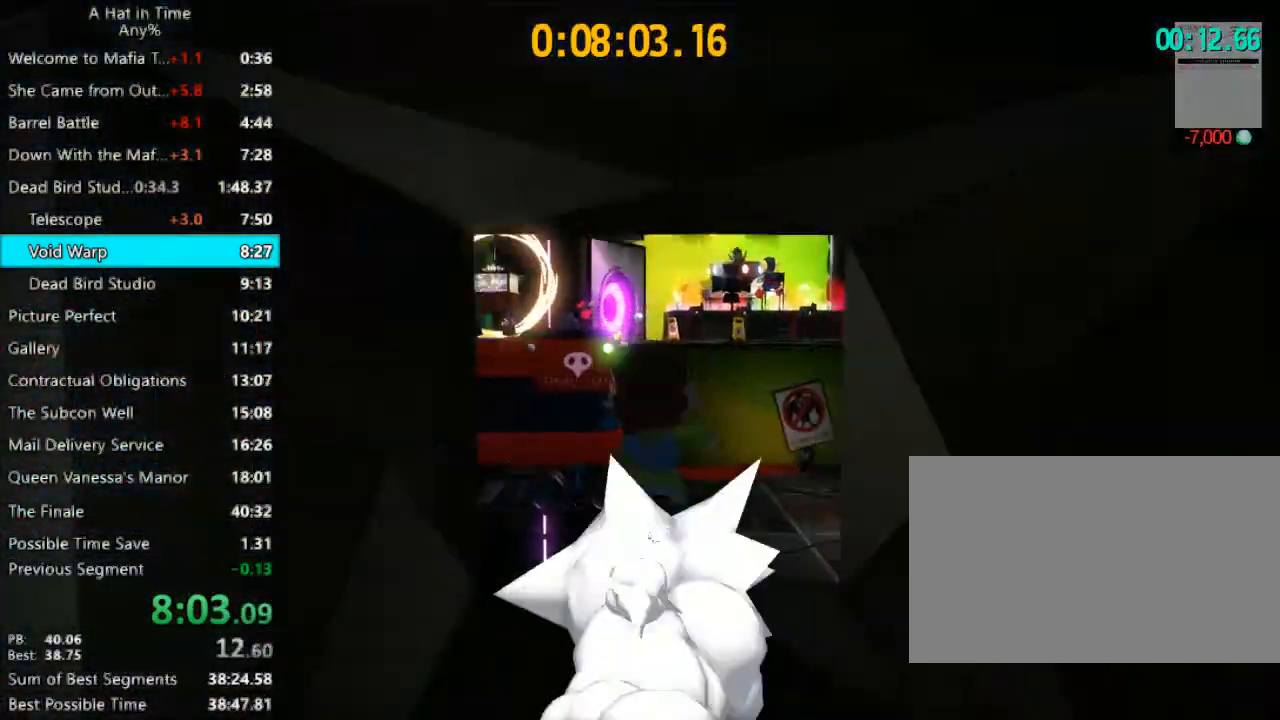
{"keys": ["shift", "space", "w"], "mouse": [], "events": [[33, "d", "down"], [200, "d", "up"], [433, "space", "down"]]}
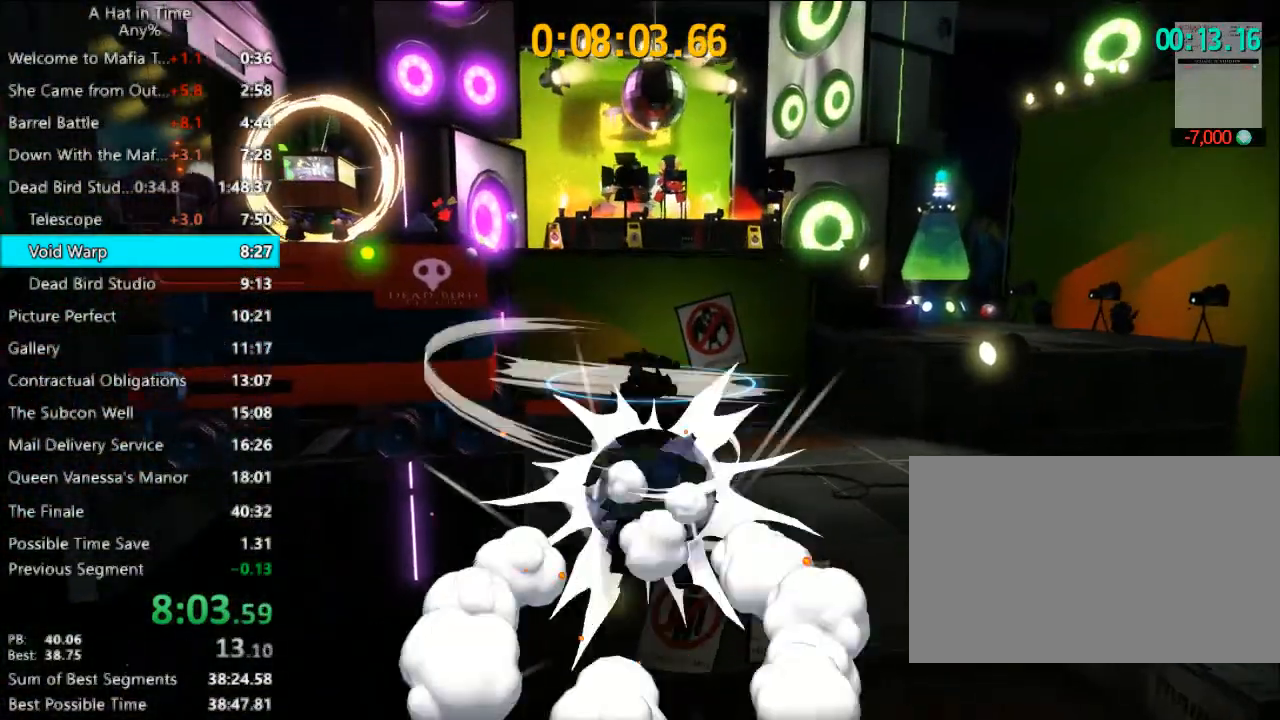
{"keys": ["d", "shift", "w"], "mouse": [], "events": [[33, "d", "down"], [33, "space", "up"], [167, "d", "up"], [500, "d", "down"]]}
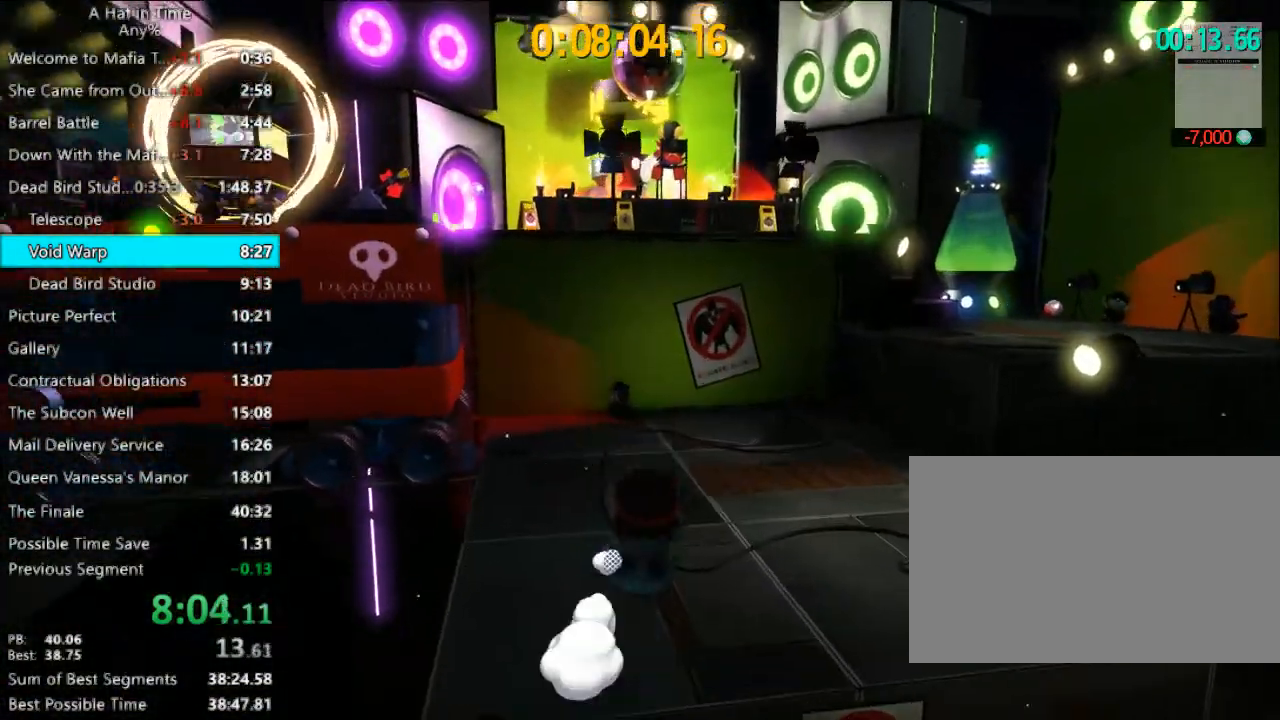
{"keys": ["shift", "w"], "mouse": [], "events": [[67, "d", "up"]]}
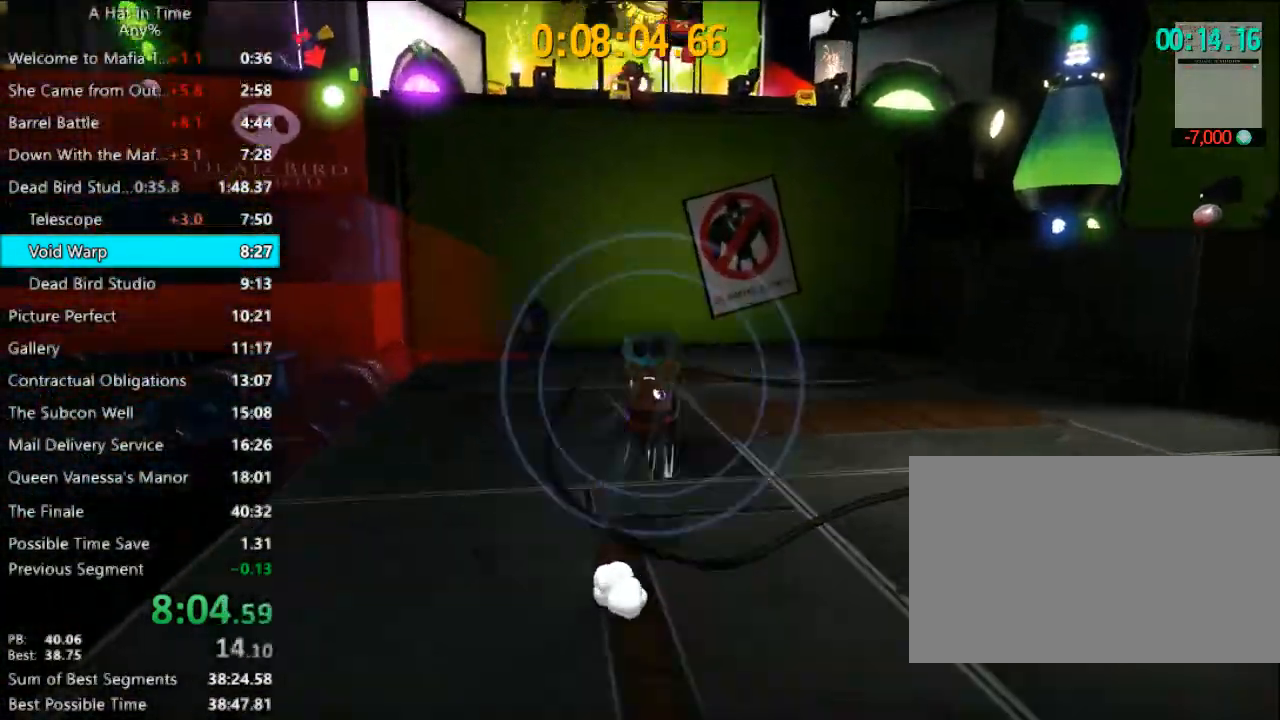
{"keys": ["space", "w"], "mouse": [], "events": [[400, "shift", "up"], [433, "space", "down"]]}
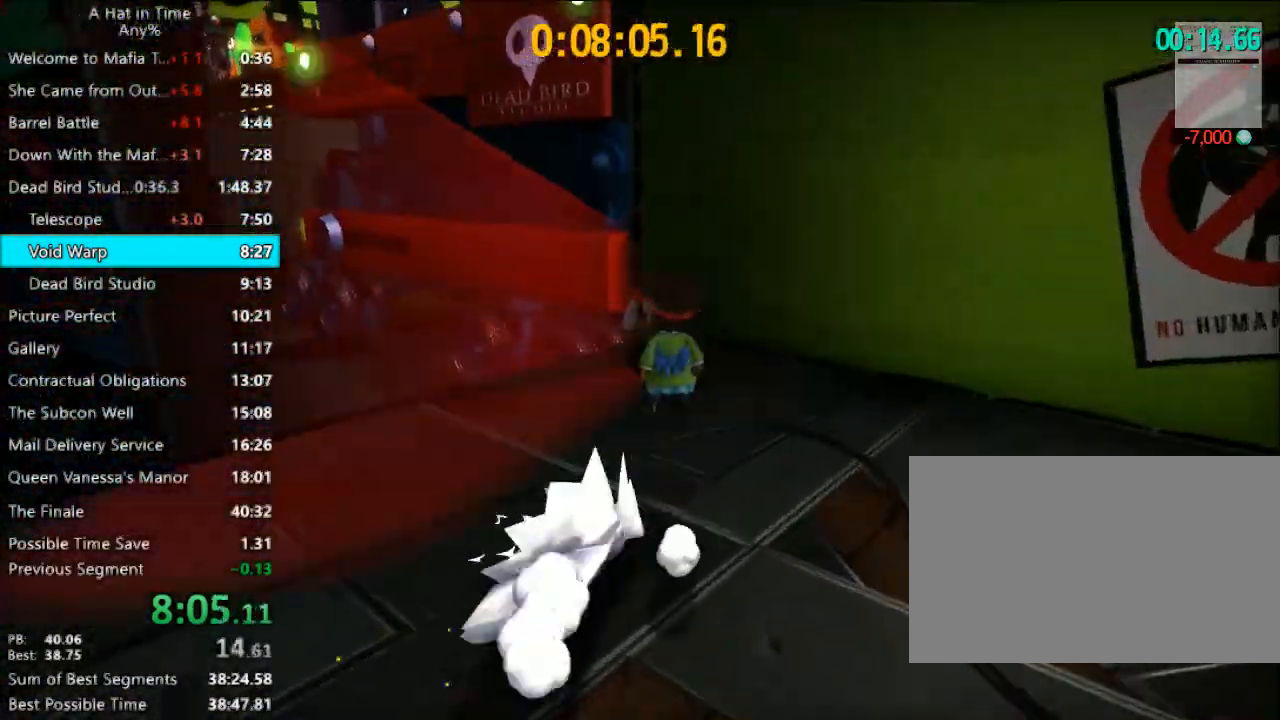
{"keys": ["shift", "space", "w"], "mouse": [], "events": [[233, "space", "up"], [333, "space", "down"], [500, "shift", "down"]]}
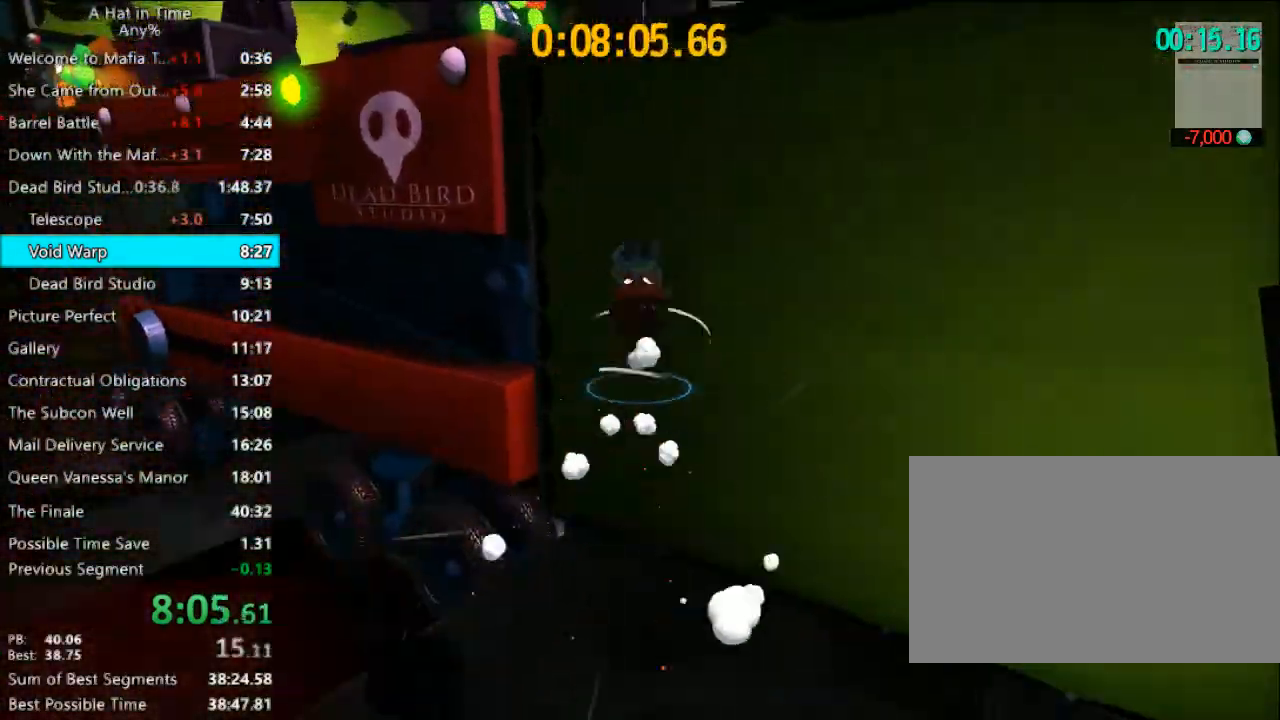
{"keys": ["shift", "w"], "mouse": [], "events": [[67, "d", "down"], [100, "space", "up"], [333, "d", "up"]]}
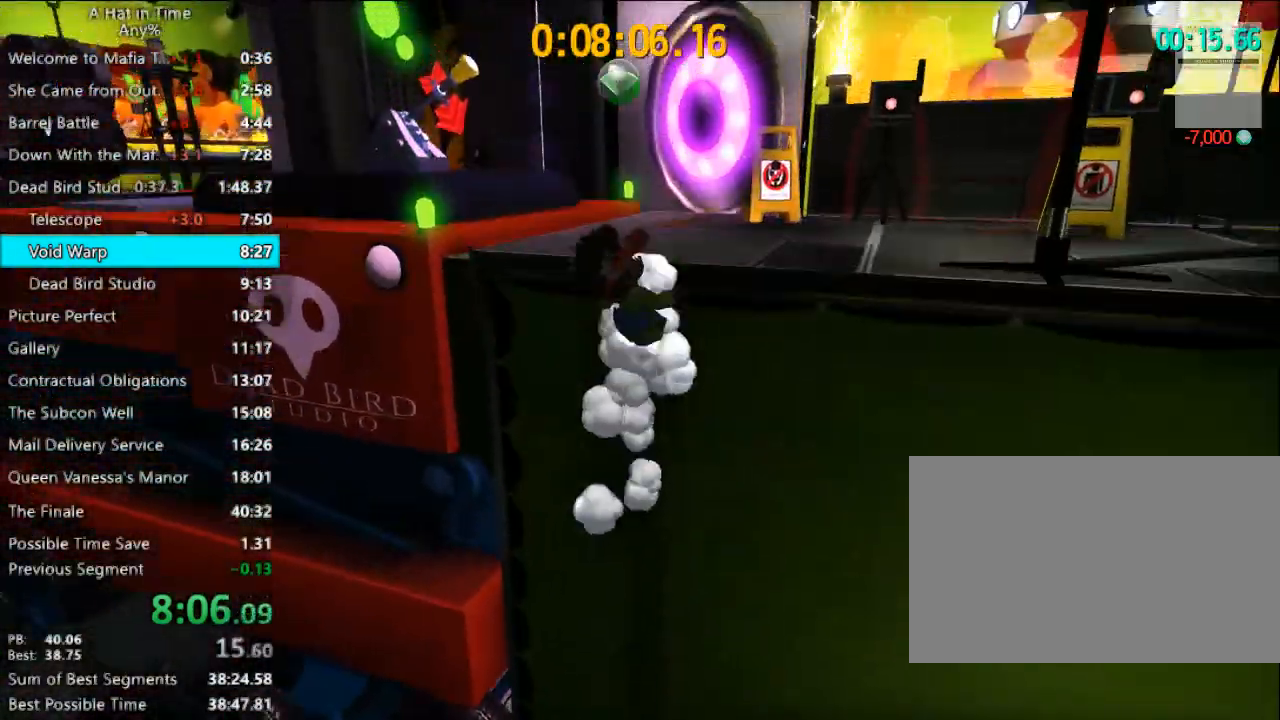
{"keys": ["shift", "w"], "mouse": [], "events": []}
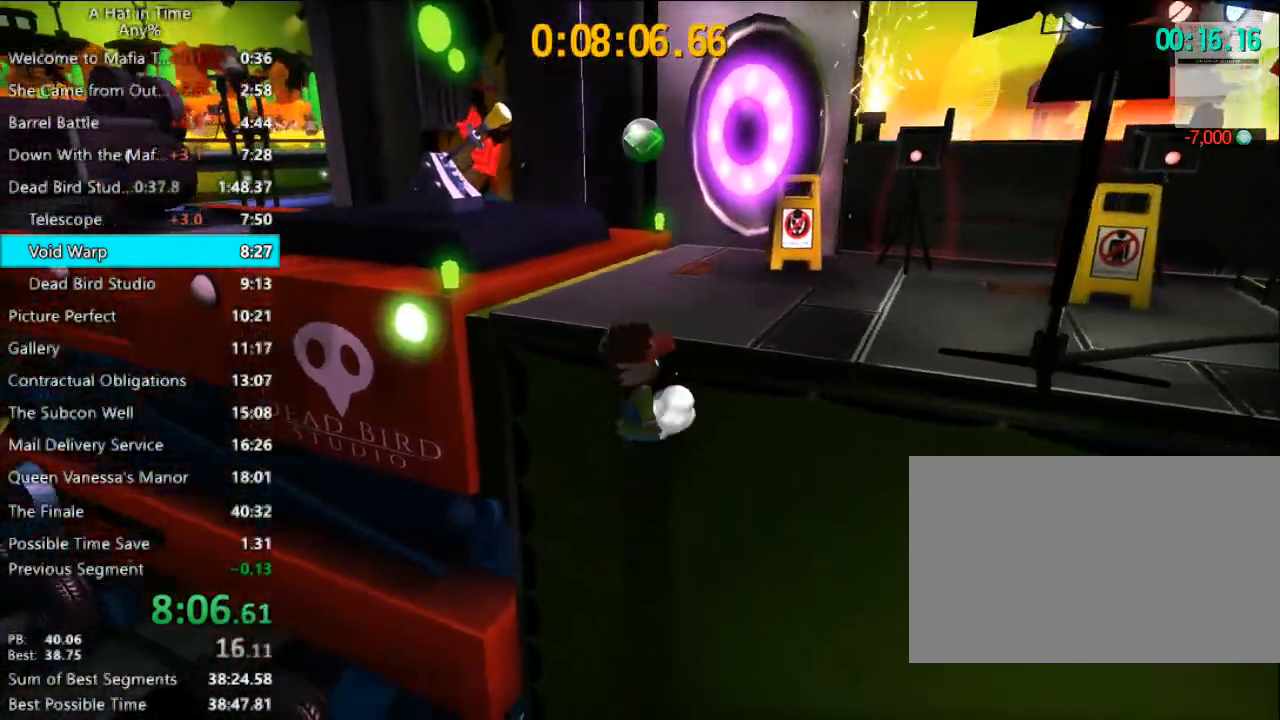
{"keys": ["shift", "w"], "mouse": [], "events": []}
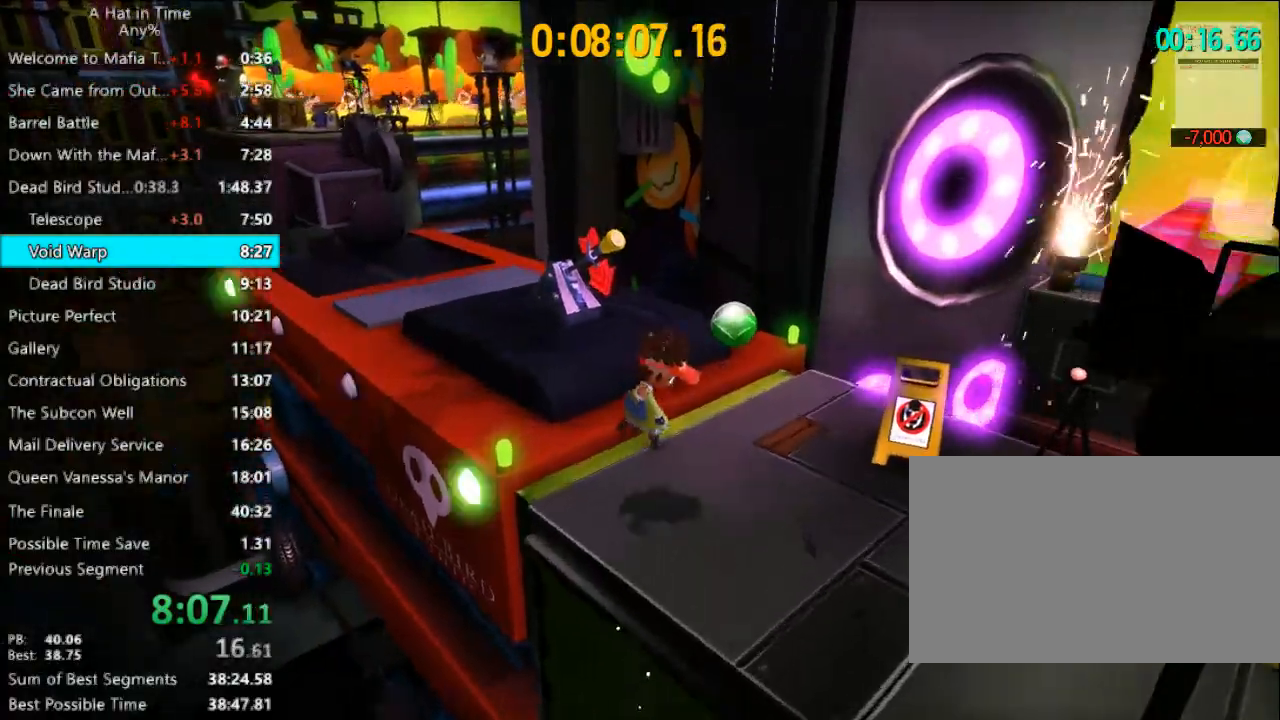
{"keys": ["shift", "w"], "mouse": [], "events": [[300, "mouse_left", "down"], [400, "mouse_left", "up"]]}
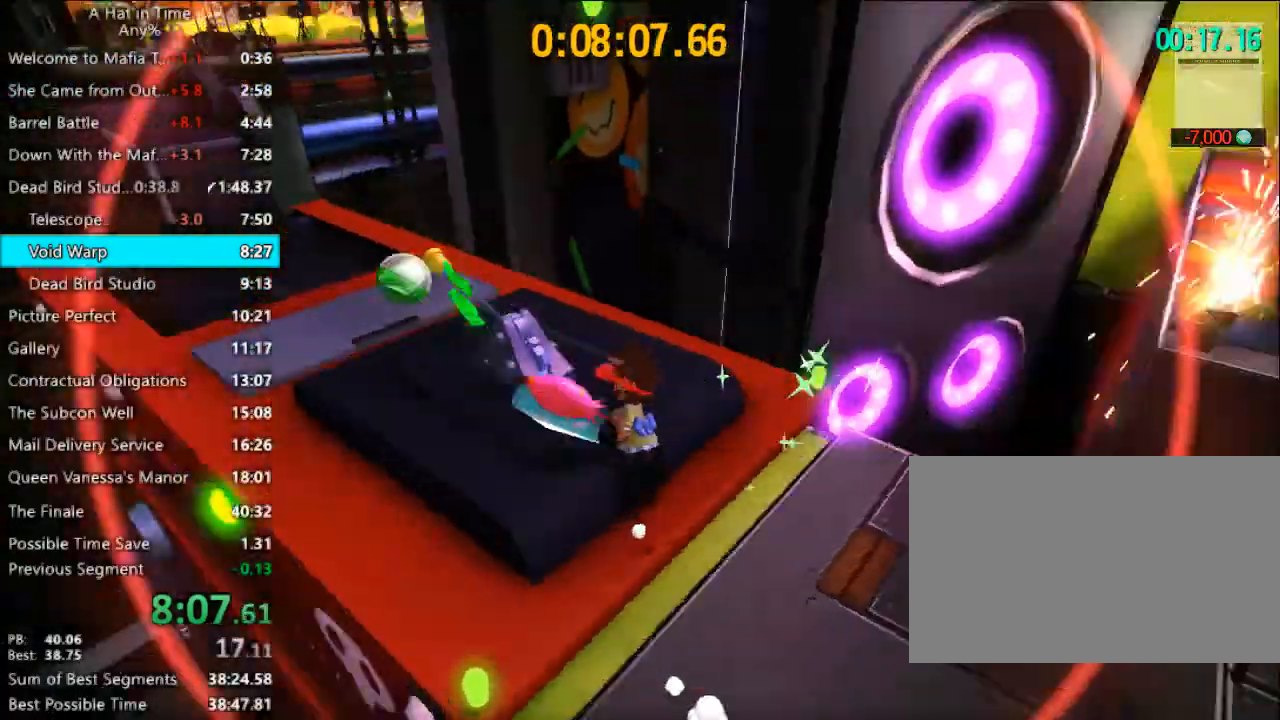
{"keys": ["shift", "w"], "mouse": [], "events": []}
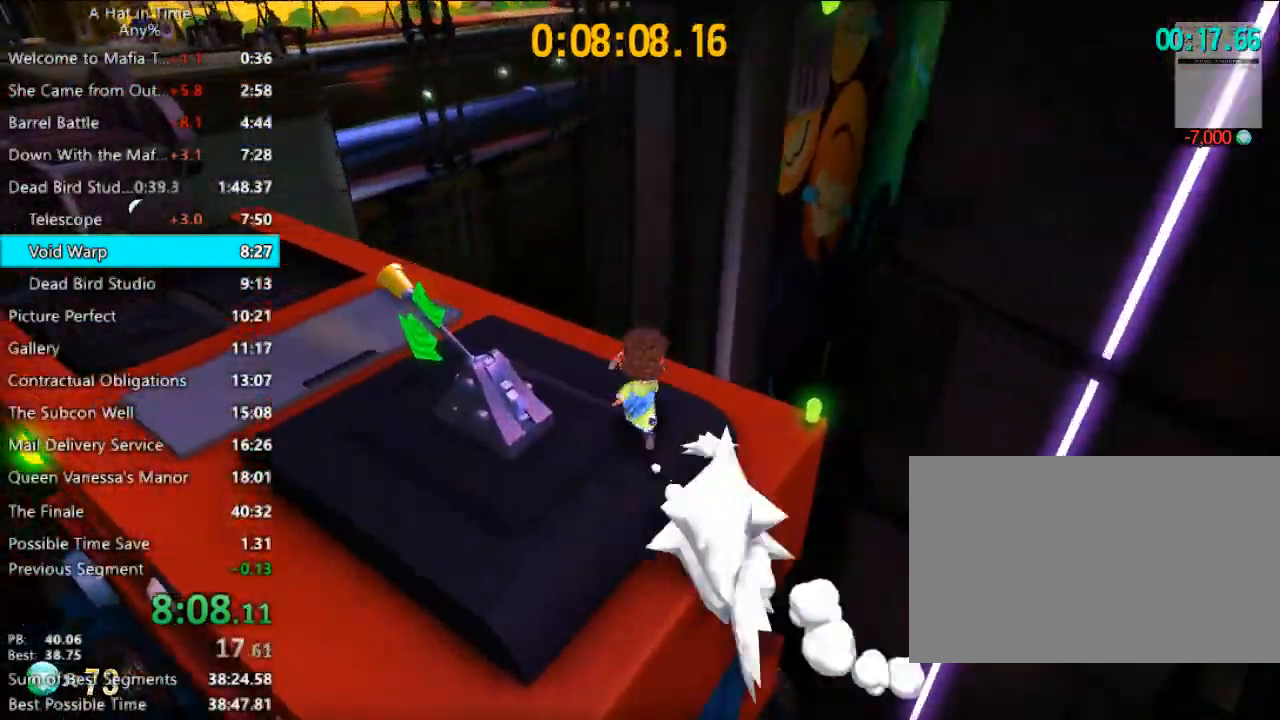
{"keys": ["space", "w"], "mouse": [], "events": [[233, "shift", "up"], [233, "space", "down"]]}
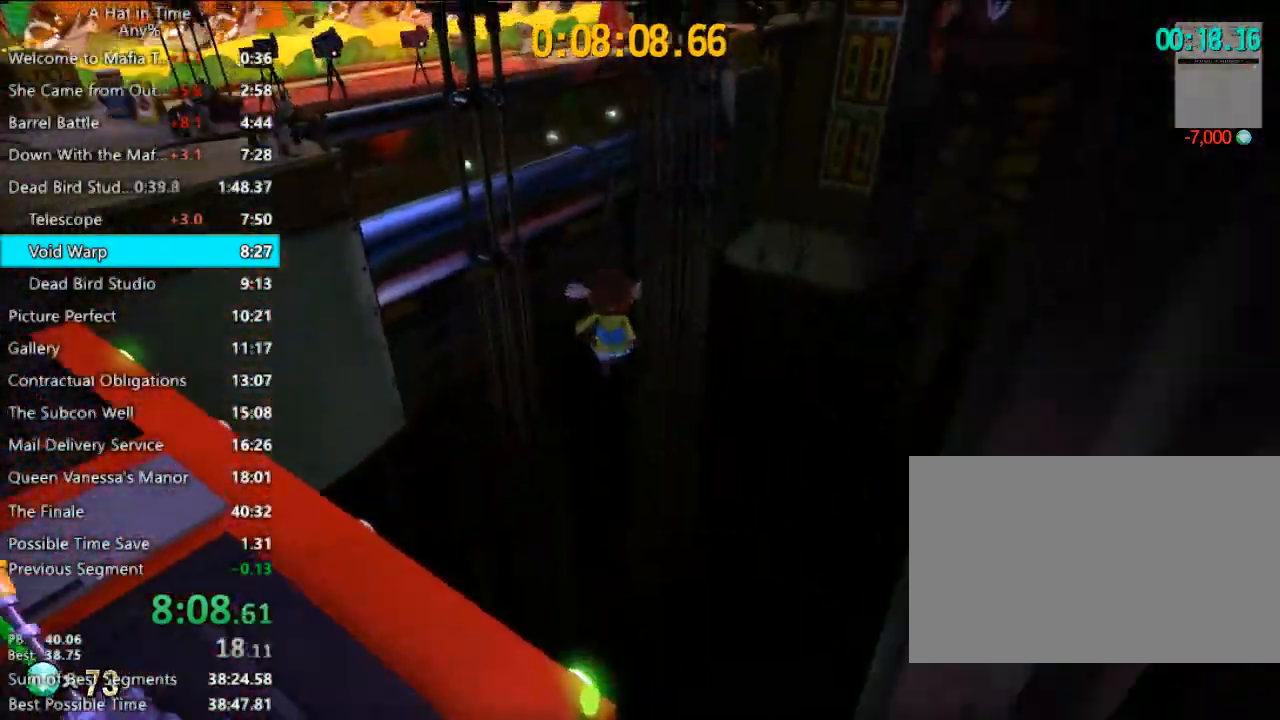
{"keys": ["w"], "mouse": [], "events": [[167, "space", "up"]]}
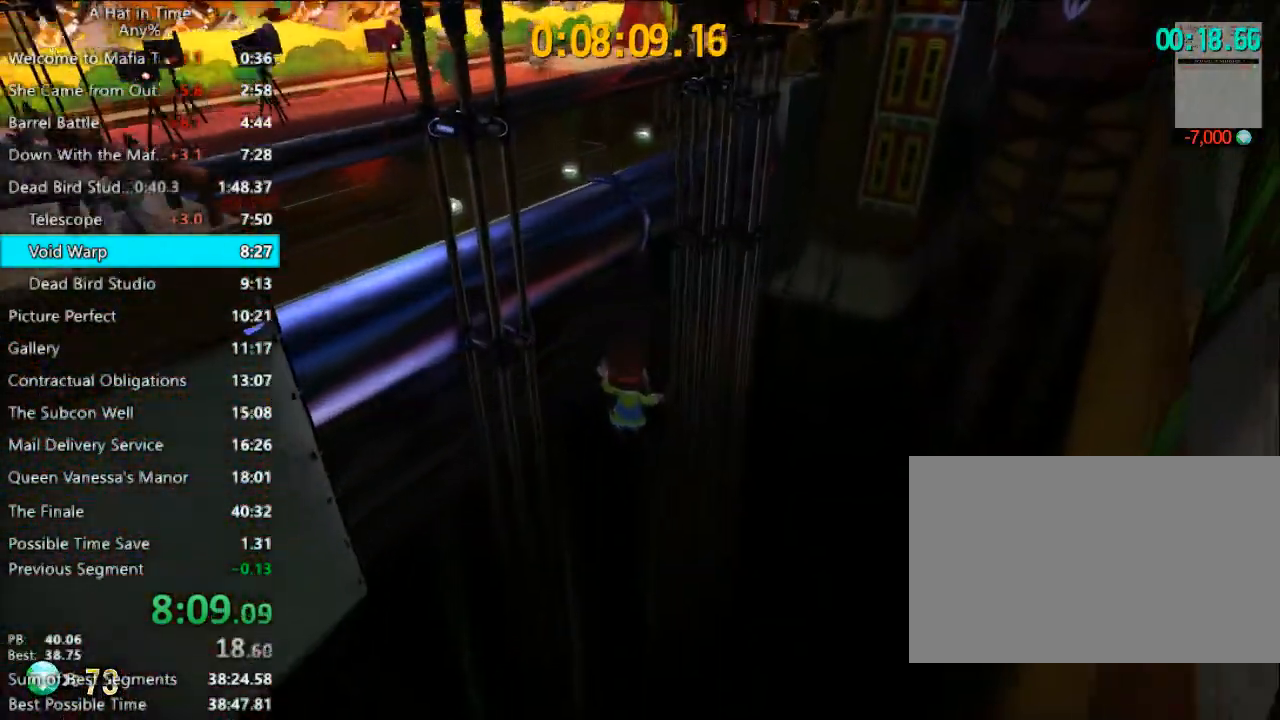
{"keys": ["shift", "w"], "mouse": [], "events": [[167, "space", "down"], [300, "a", "down"], [367, "space", "up"], [400, "shift", "down"], [500, "a", "up"]]}
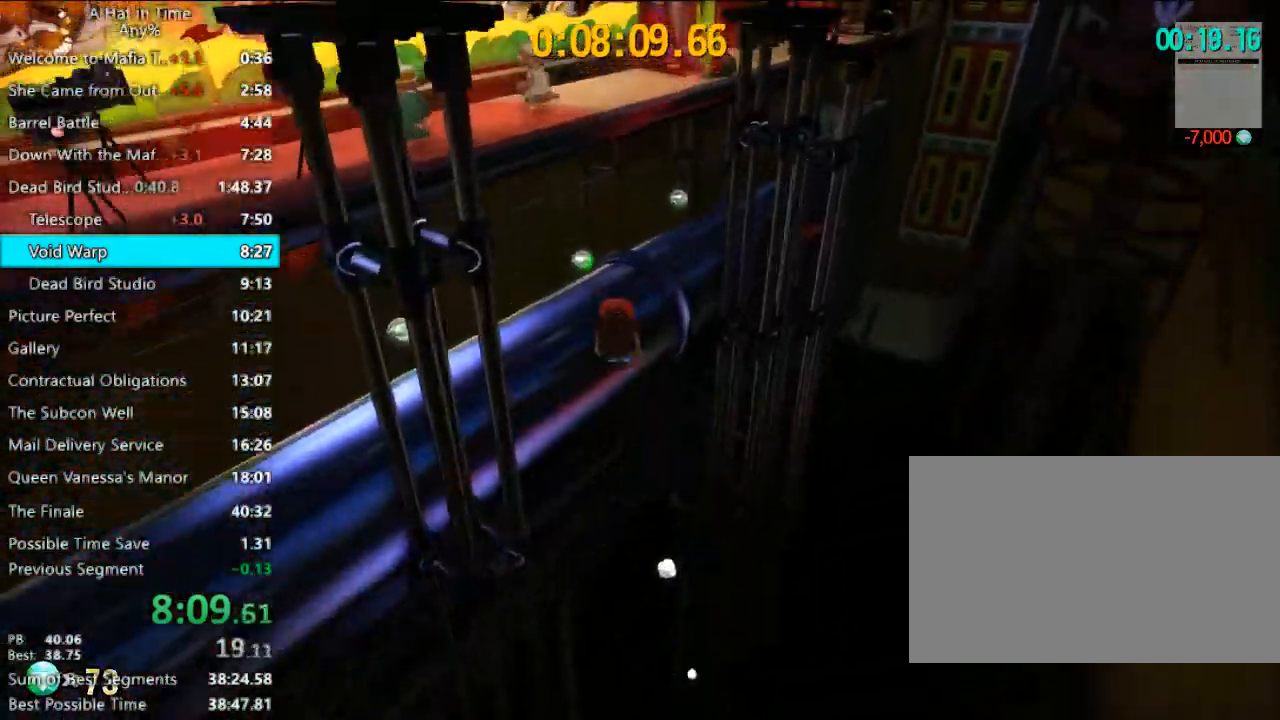
{"keys": ["shift", "w"], "mouse": [], "events": []}
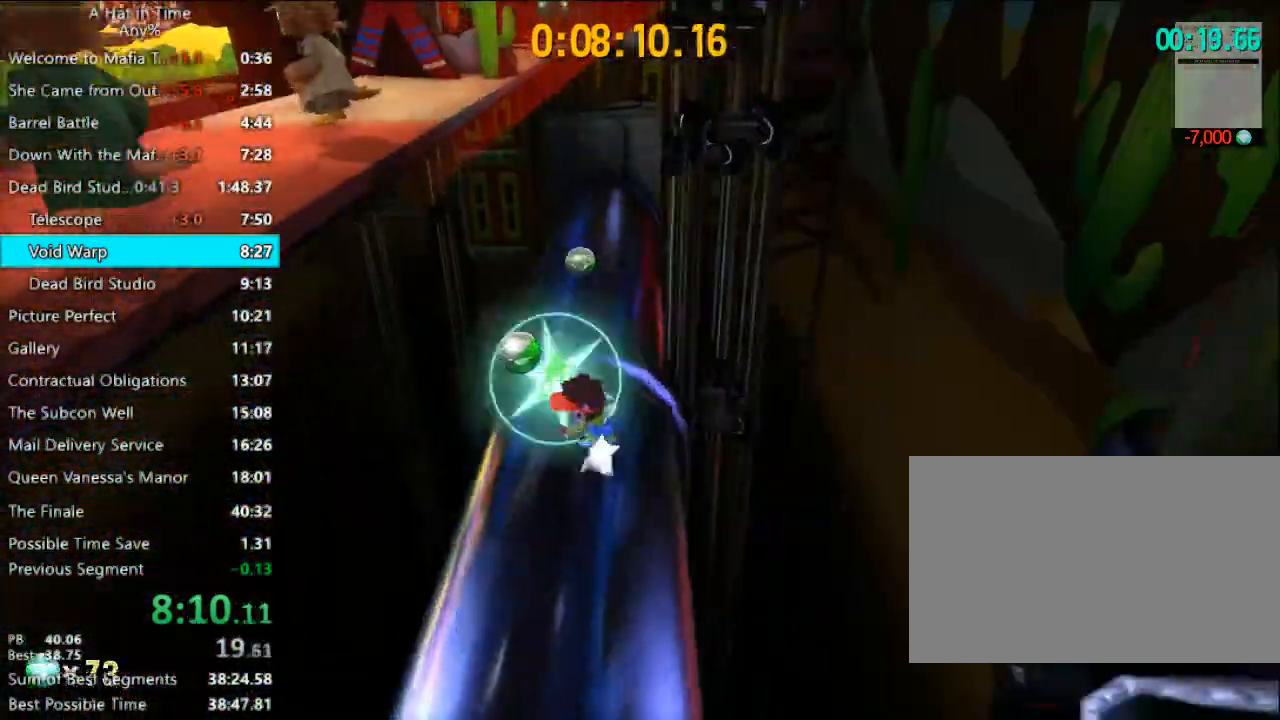
{"keys": ["space", "w"], "mouse": [], "events": [[333, "shift", "up"], [333, "space", "down"]]}
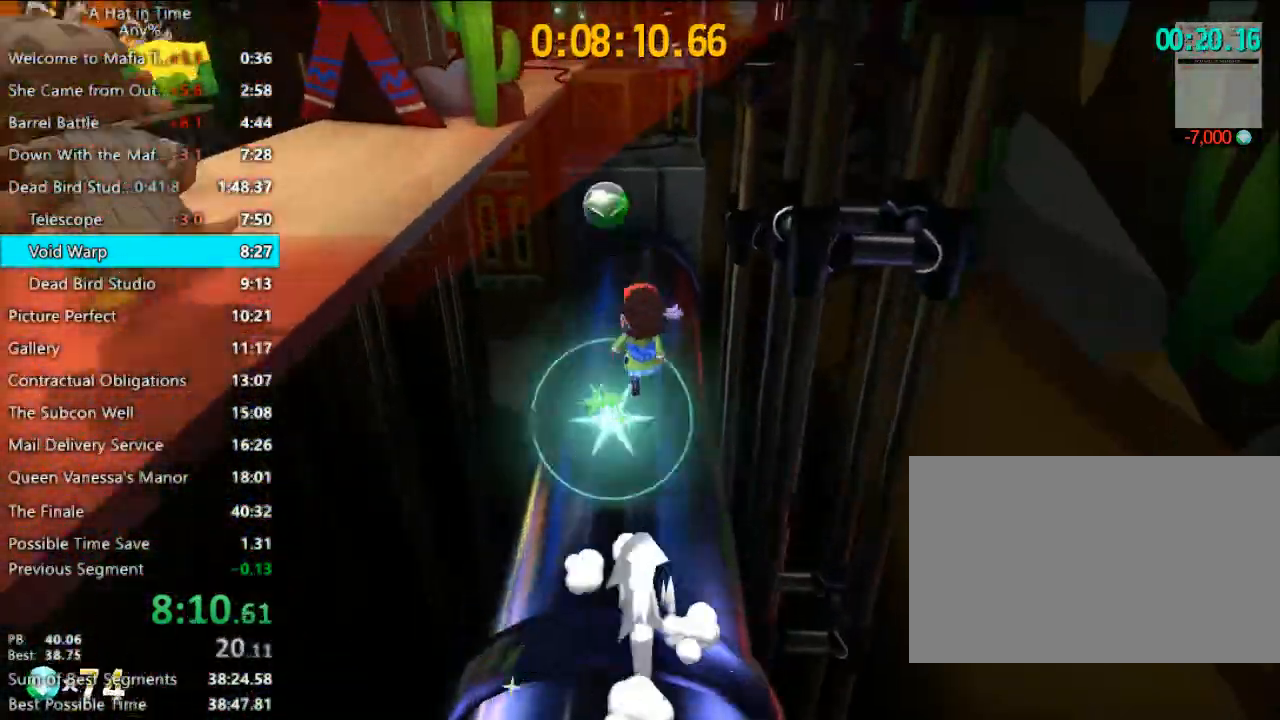
{"keys": ["space", "w"], "mouse": [], "events": [[200, "space", "up"], [400, "space", "down"]]}
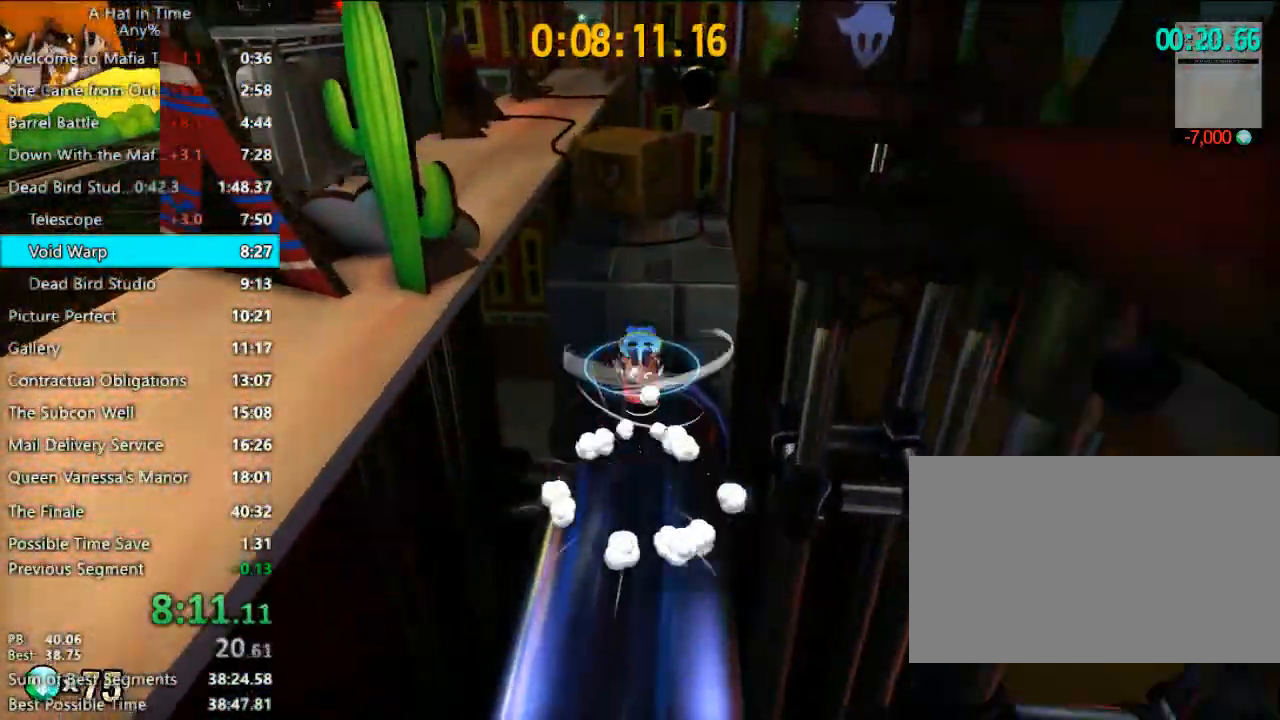
{"keys": ["w"], "mouse": [], "events": [[167, "a", "down"], [267, "space", "up"], [367, "a", "up"]]}
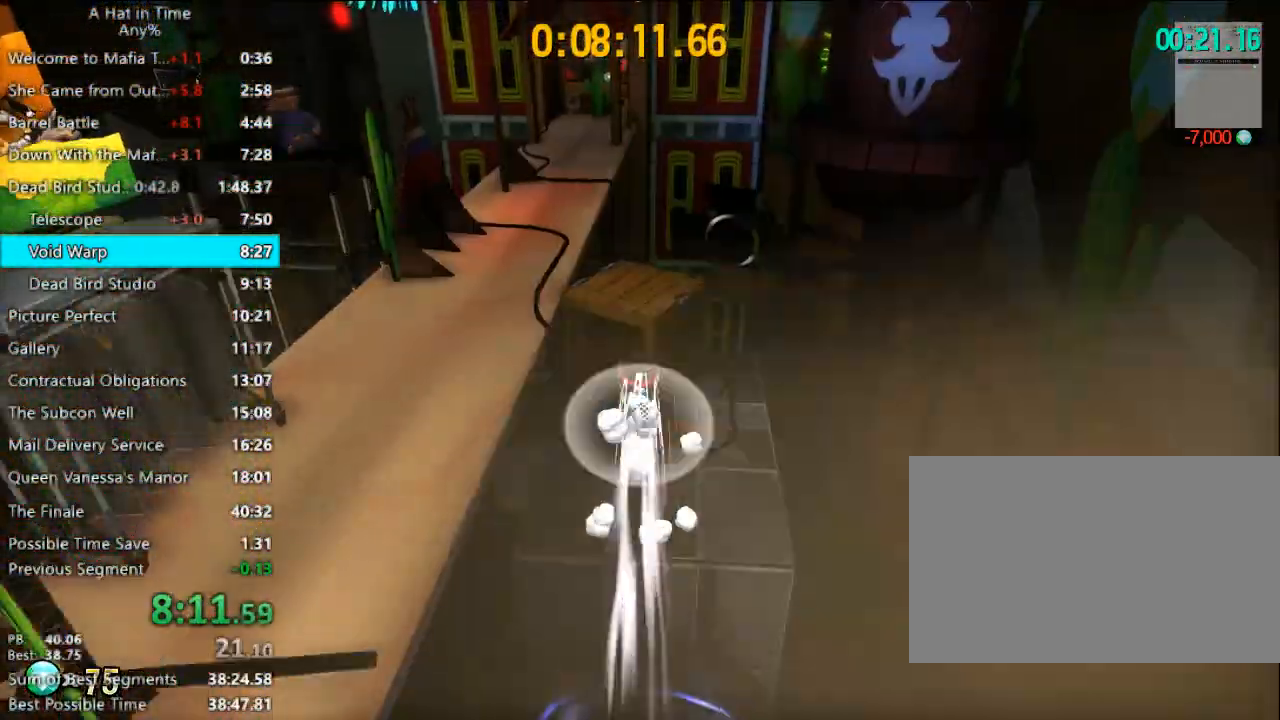
{"keys": ["shift", "w"], "mouse": [], "events": [[100, "space", "down"], [200, "shift", "down"], [233, "space", "up"]]}
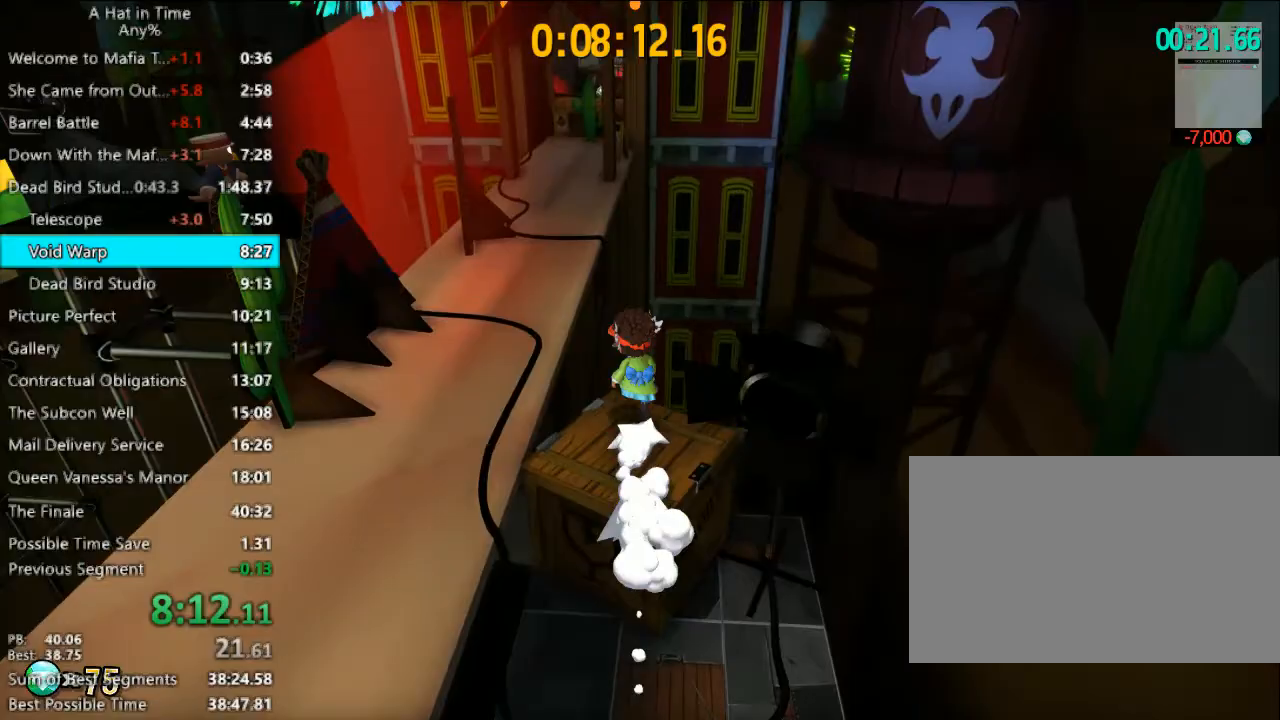
{"keys": ["shift", "space", "w"], "mouse": [], "events": [[167, "space", "down"], [267, "space", "up"], [300, "space", "down"]]}
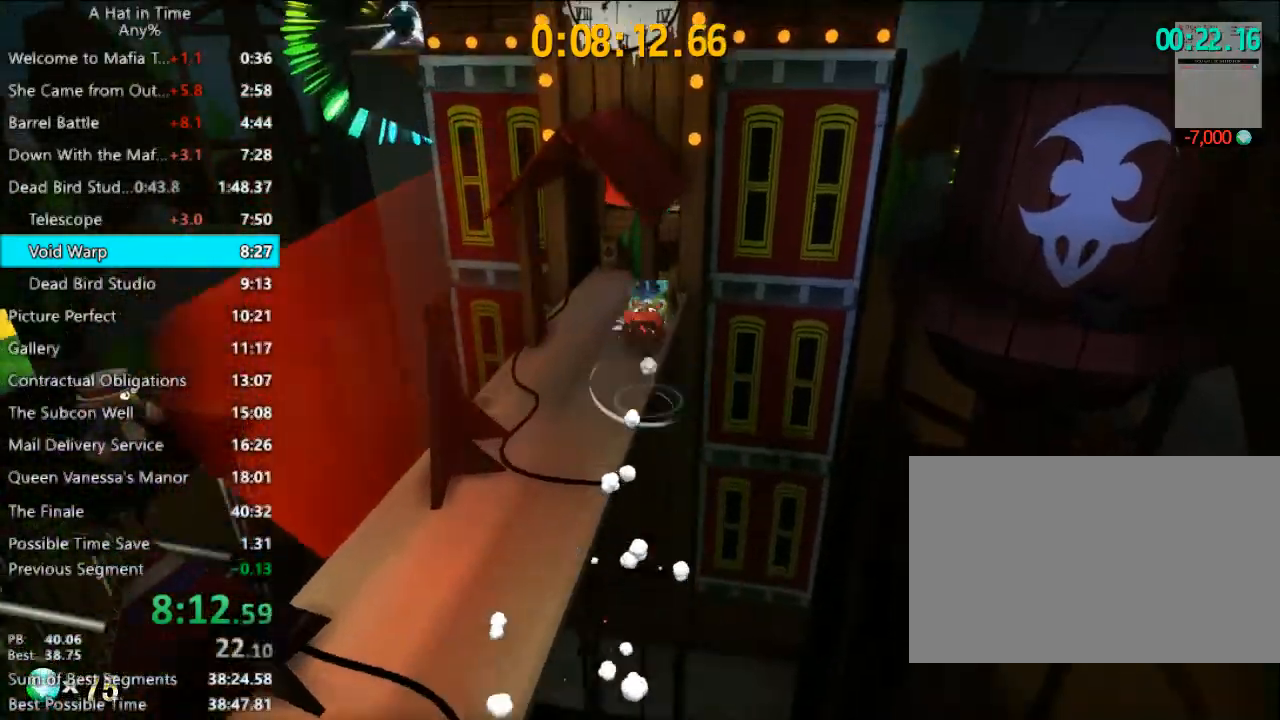
{"keys": ["shift", "w"], "mouse": [], "events": [[133, "space", "up"], [167, "a", "down"], [433, "a", "up"]]}
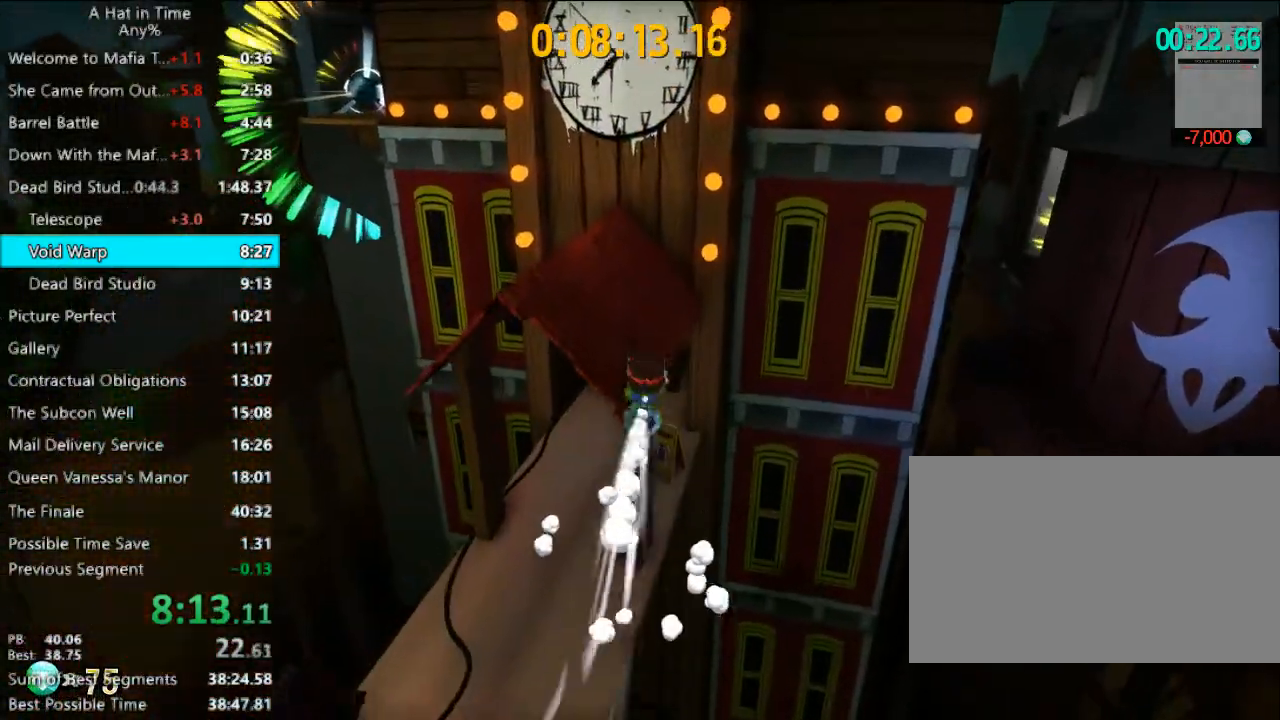
{"keys": ["shift", "w"], "mouse": [], "events": [[67, "a", "down"], [67, "space", "down"], [200, "a", "up"], [200, "space", "up"]]}
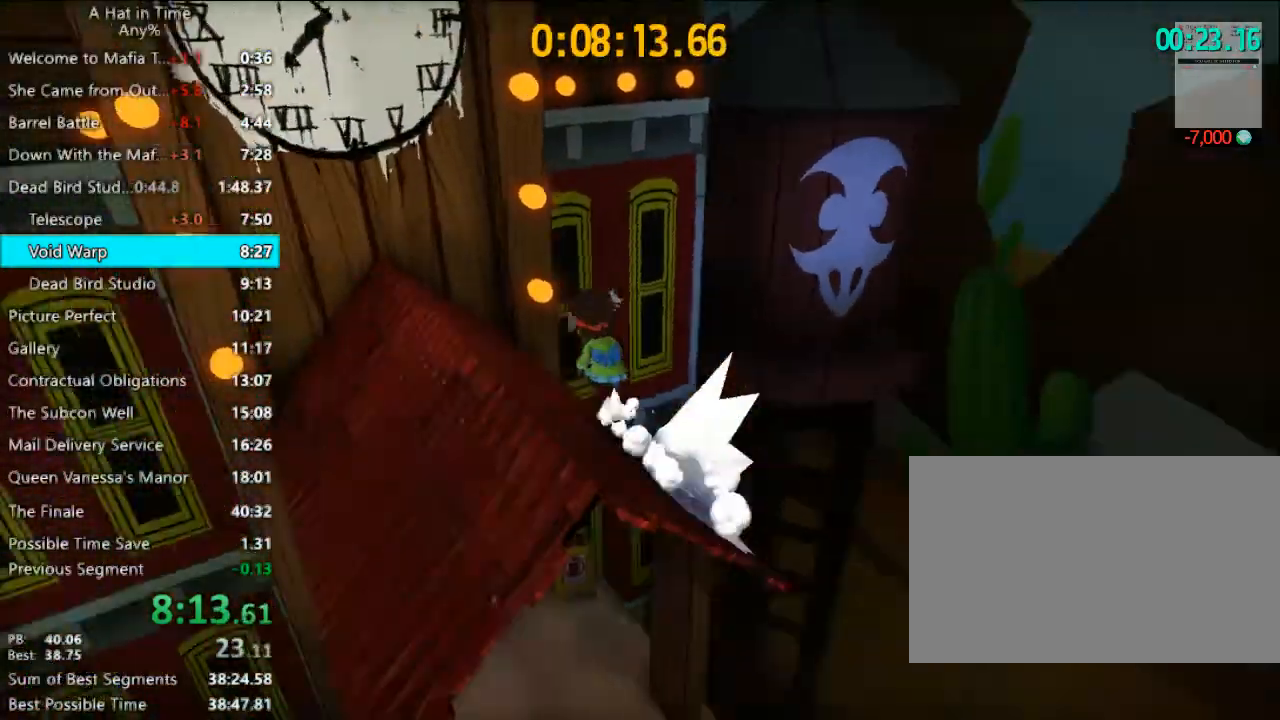
{"keys": ["w"], "mouse": [], "events": [[33, "shift", "up"], [33, "space", "down"], [67, "d", "down"], [300, "space", "up"], [367, "d", "up"]]}
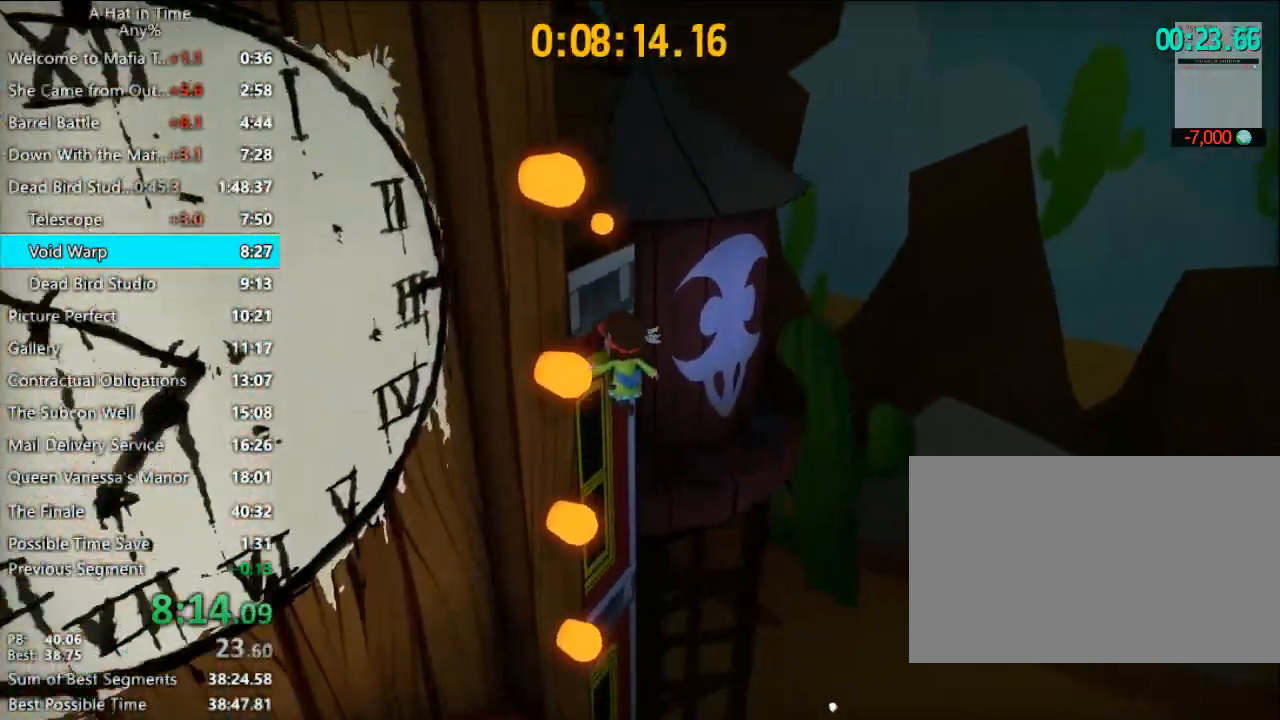
{"keys": ["w"], "mouse": [], "events": [[33, "space", "down"], [133, "d", "down"], [233, "space", "up"], [500, "d", "up"]]}
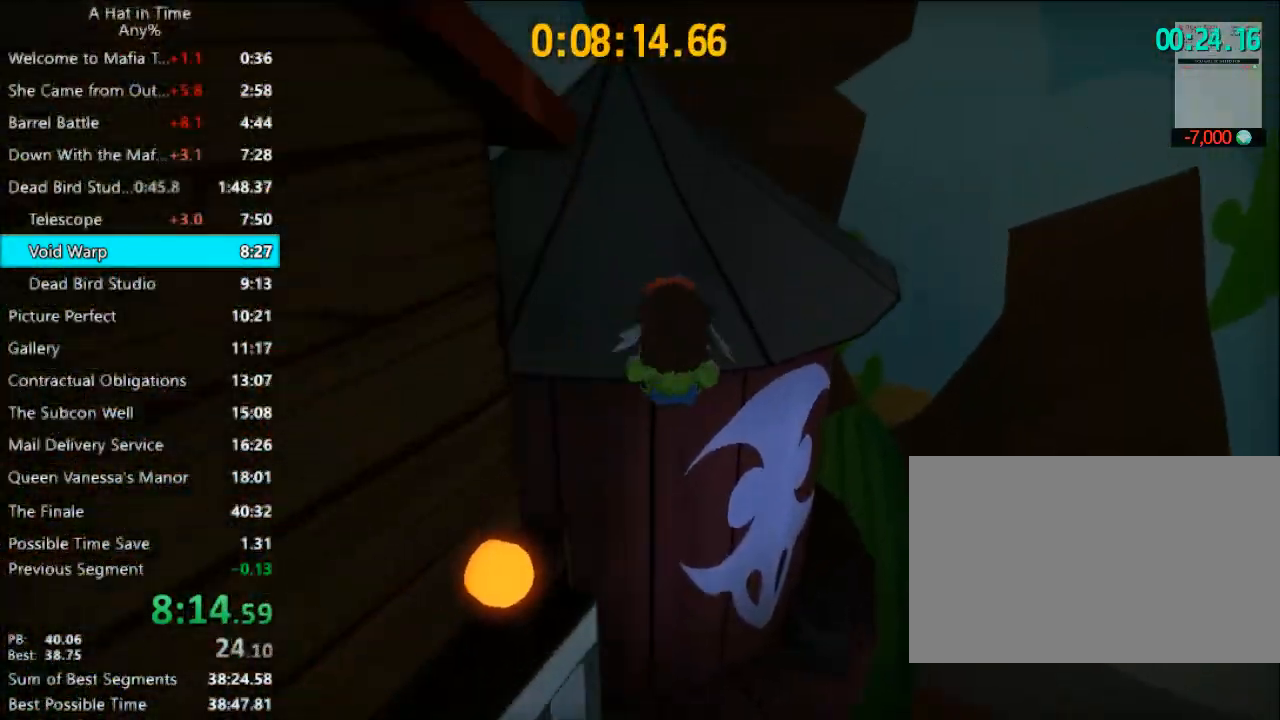
{"keys": ["shift", "w"], "mouse": [], "events": [[100, "a", "down"], [233, "a", "up"], [300, "space", "down"], [400, "shift", "down"], [433, "space", "up"]]}
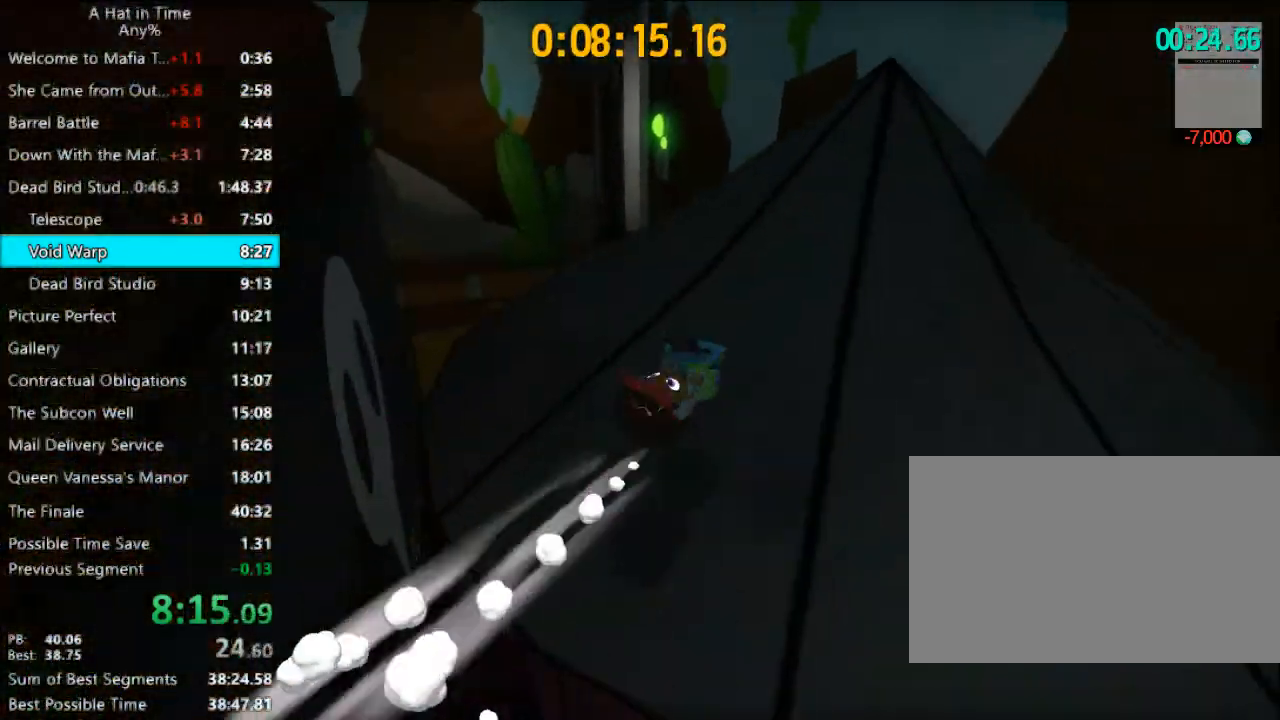
{"keys": ["d", "shift", "w"], "mouse": [], "events": [[433, "d", "down"]]}
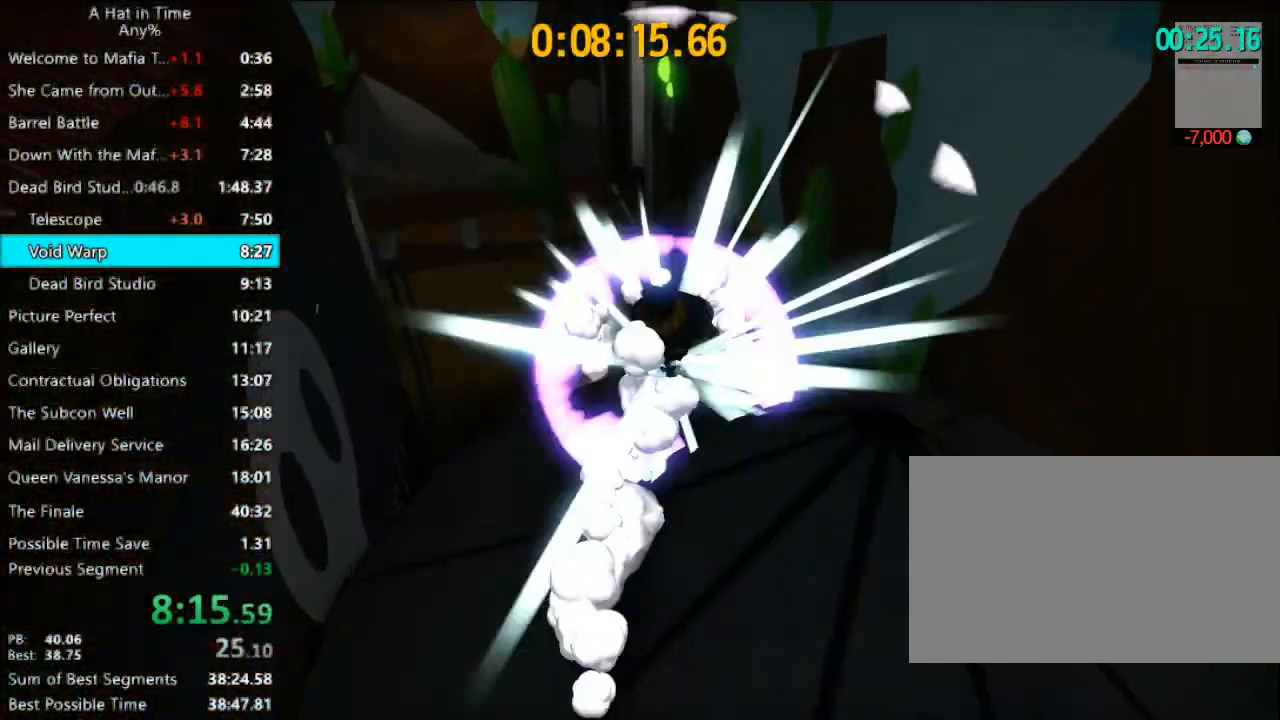
{"keys": ["shift", "w"], "mouse": [], "events": [[33, "shift", "up"], [133, "d", "up"], [133, "w", "up"], [367, "shift", "down"], [433, "w", "down"]]}
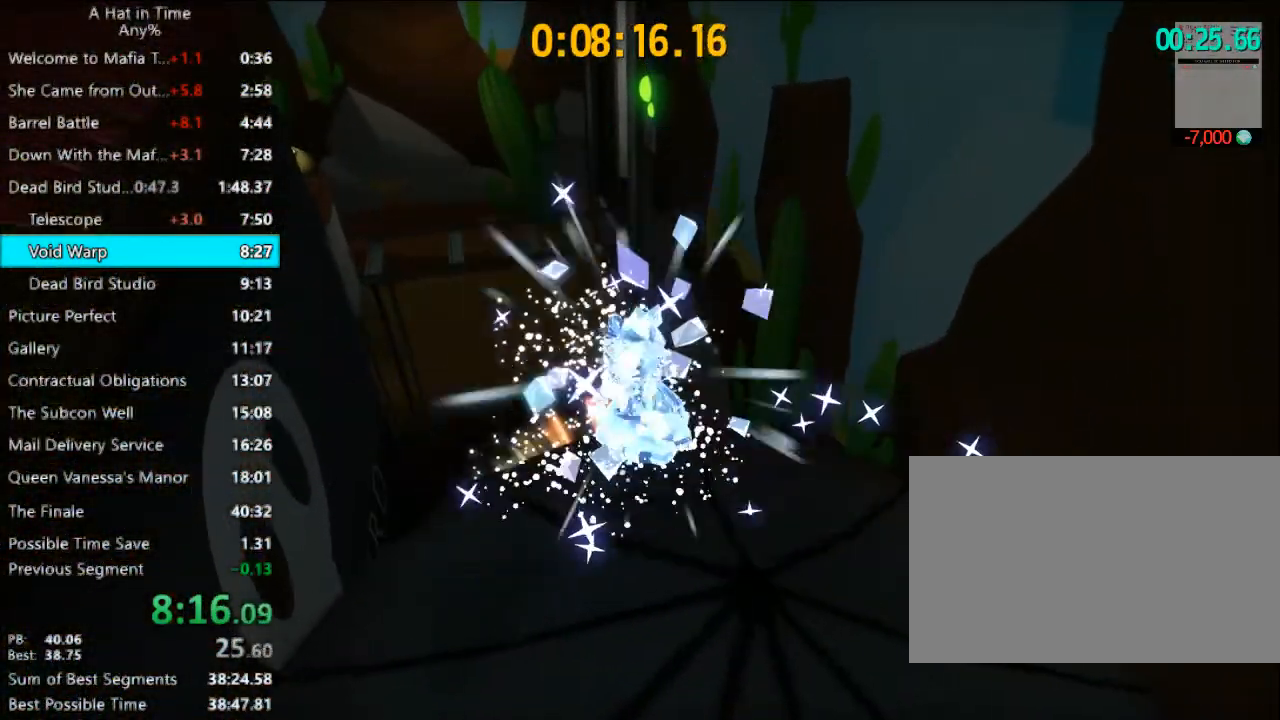
{"keys": ["space", "w"], "mouse": [], "events": [[467, "shift", "up"], [467, "space", "down"]]}
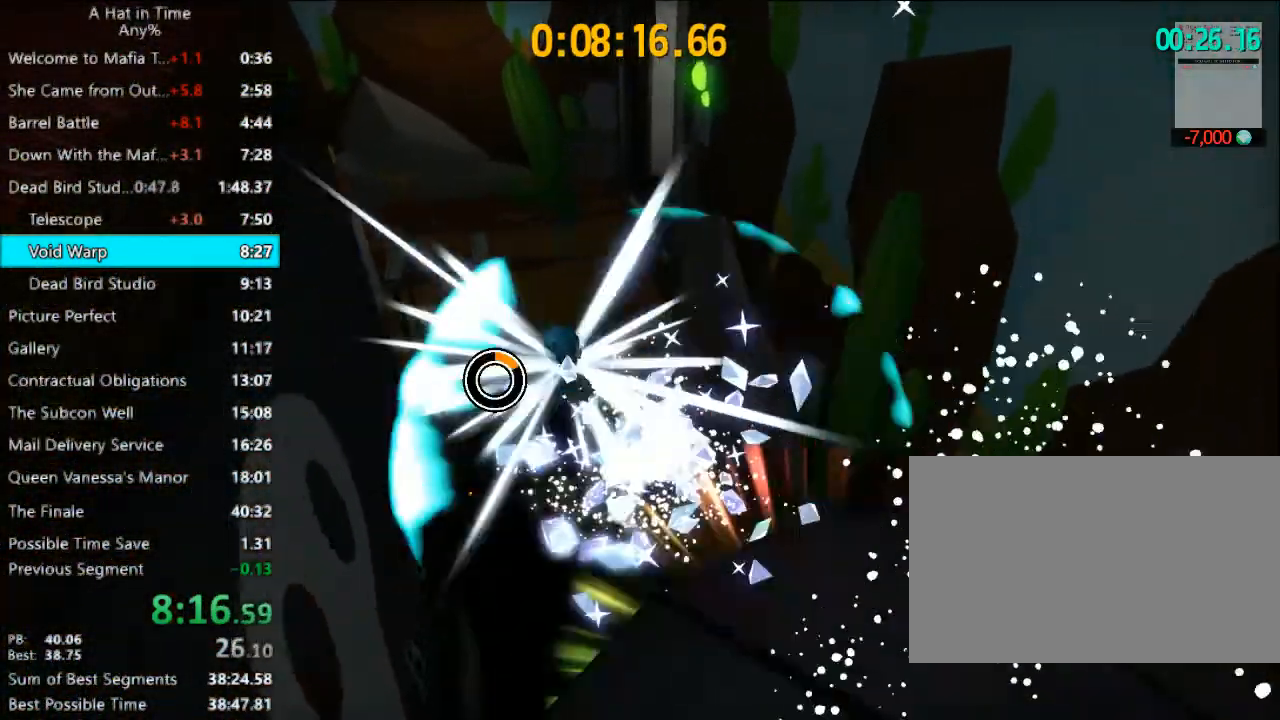
{"keys": ["w"], "mouse": [], "events": [[267, "space", "up"], [267, "tab", "down"], [300, "tab", "up"], [400, "tab", "down"], [500, "tab", "up"]]}
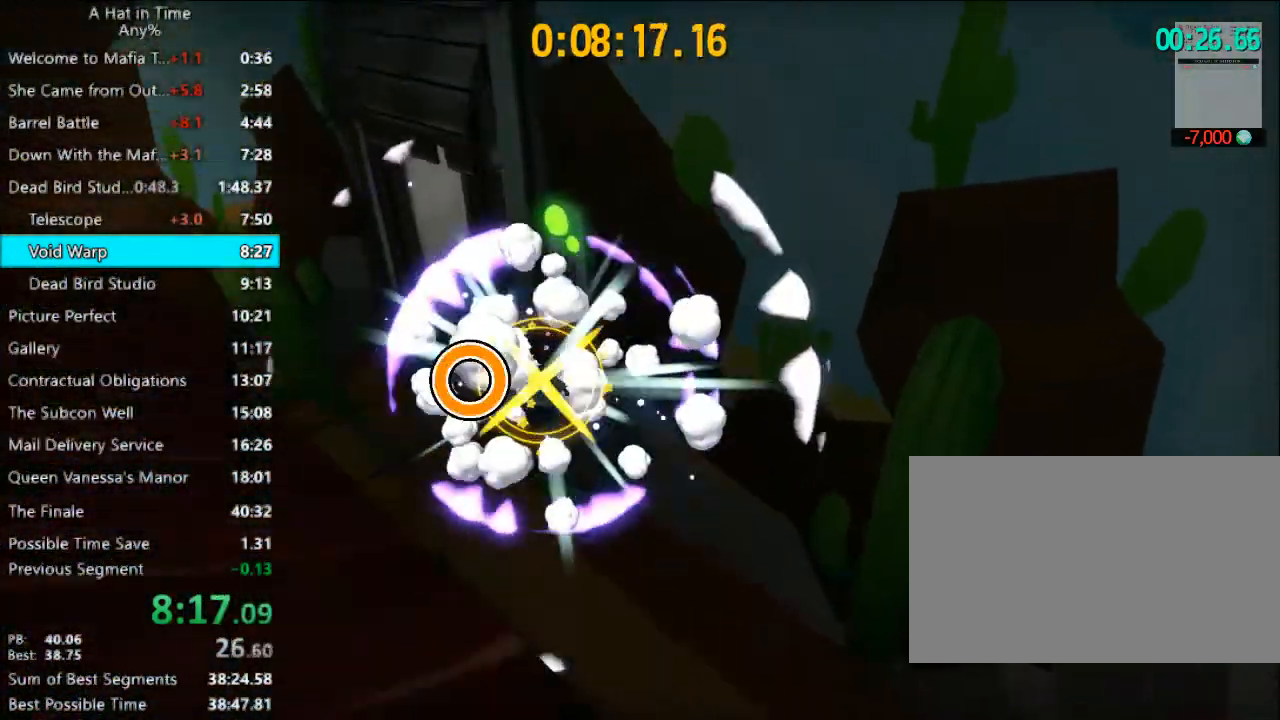
{"keys": ["w"], "mouse": [], "events": []}